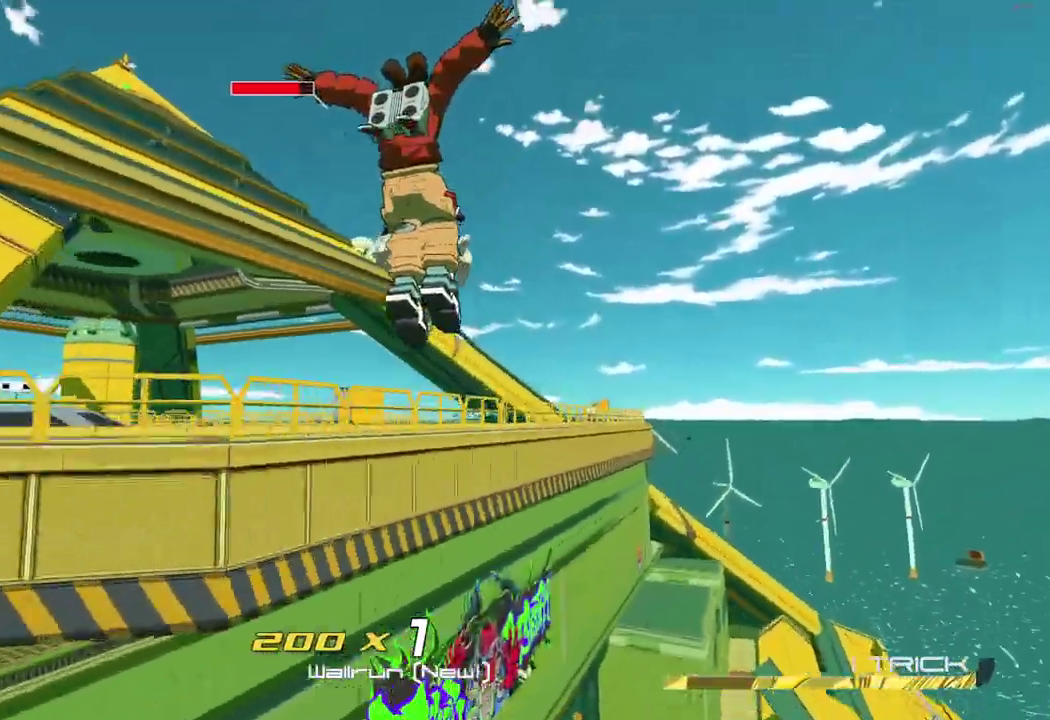
Gameplay with a controller (Xbox layout); each line is a JSON object with the inputs held at the frame after it. "button_events" lists button changes between this image and that frame as [ms after this image, input, new state], when the widget could be followed in between (sticks are given only as held states). Not read: L3 R3.
{"buttons": [], "left_stick": "left", "right_stick": "center", "button_events": []}
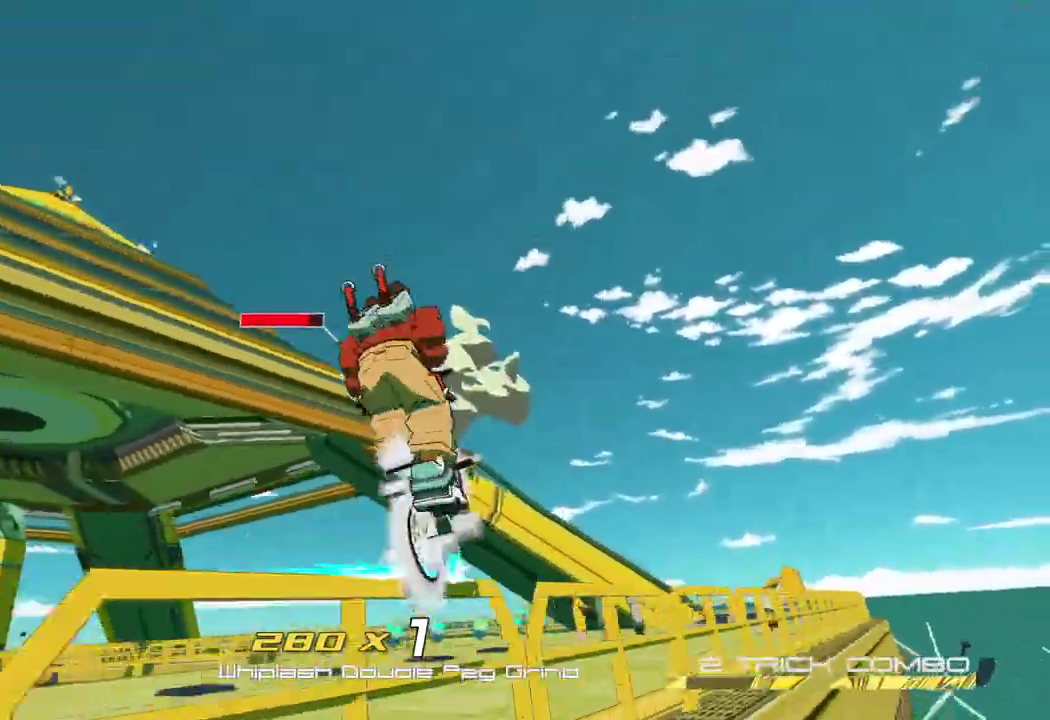
{"buttons": [], "left_stick": "left", "right_stick": "down-left", "button_events": [[267, "A", "down"], [350, "A", "up"]]}
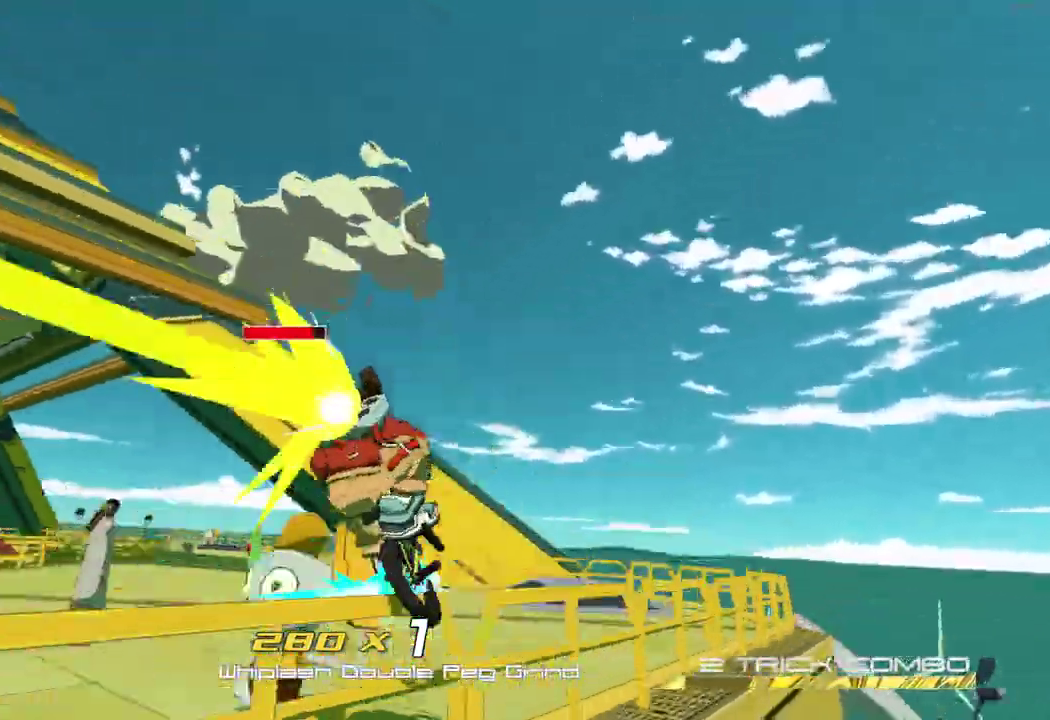
{"buttons": ["L2"], "left_stick": "up-left", "right_stick": "down-left", "button_events": [[67, "A", "down"], [200, "A", "up"], [317, "L2", "down"]]}
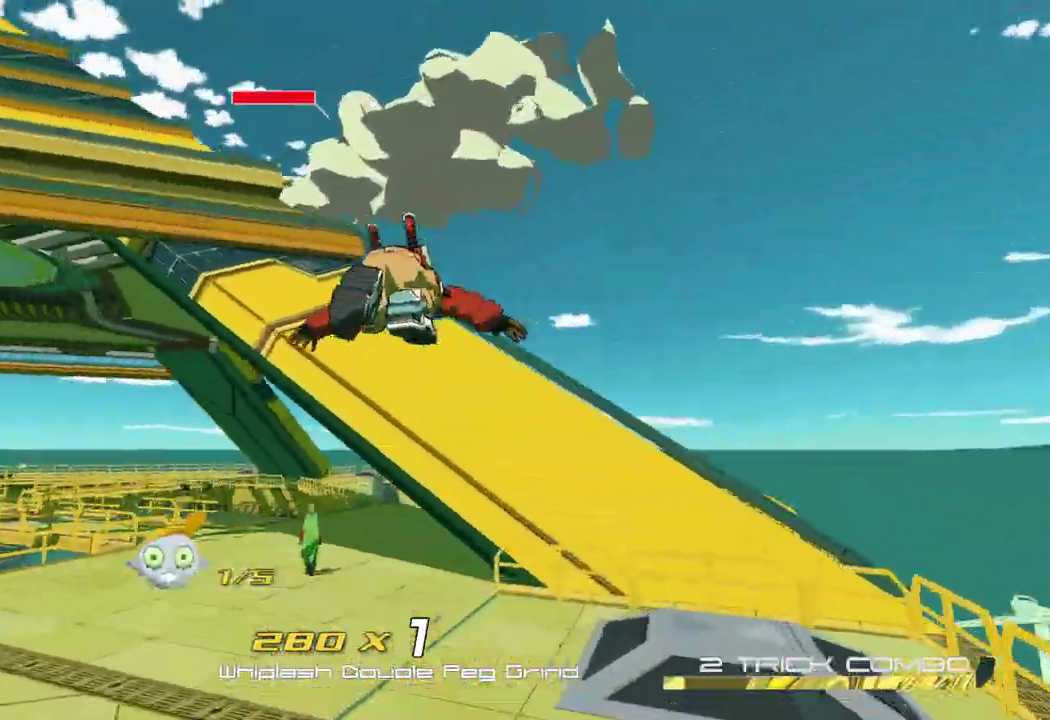
{"buttons": [], "left_stick": "left", "right_stick": "center", "button_events": [[200, "L2", "up"], [317, "A", "down"], [367, "A", "up"]]}
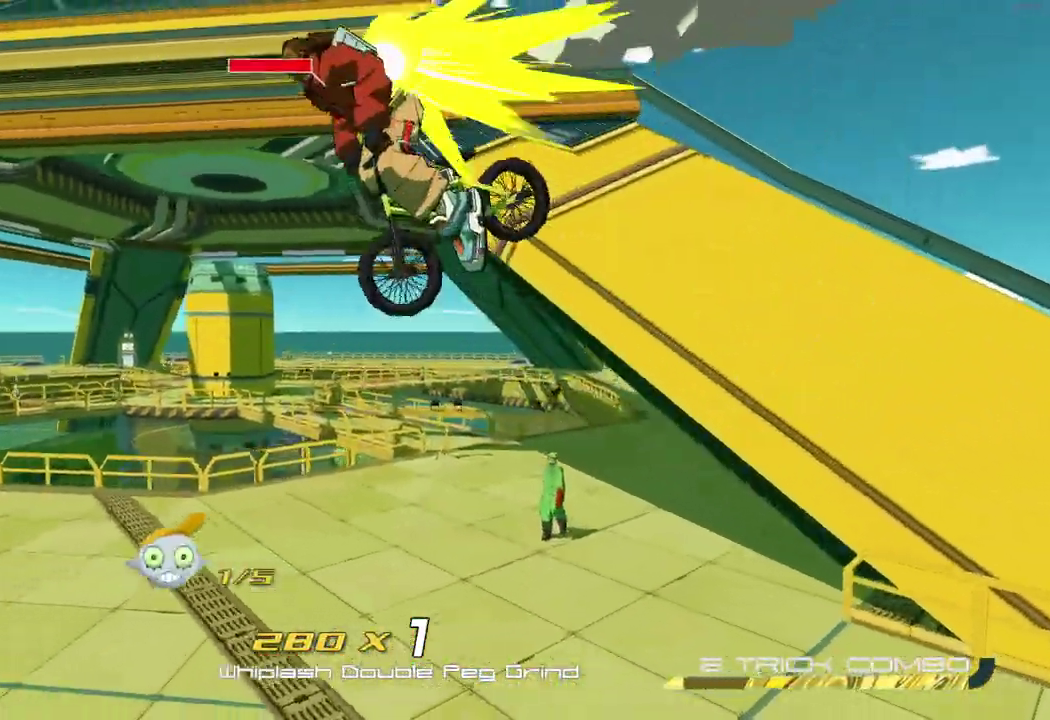
{"buttons": ["R2"], "left_stick": "up", "right_stick": "center", "button_events": [[133, "R2", "down"]]}
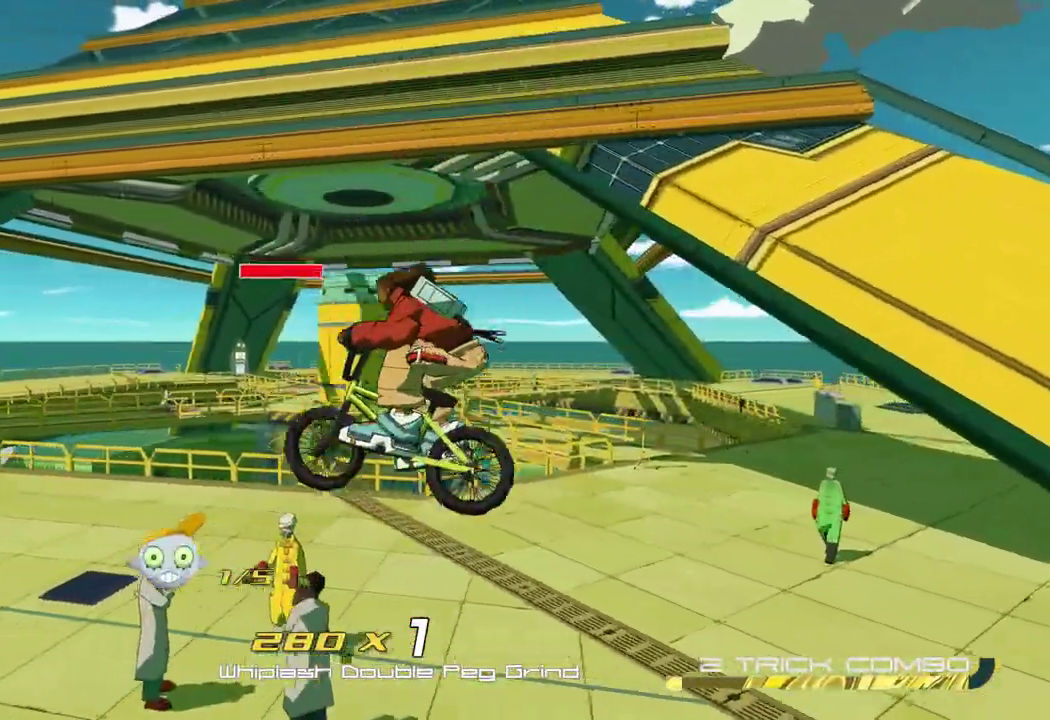
{"buttons": ["R2"], "left_stick": "up", "right_stick": "center", "button_events": []}
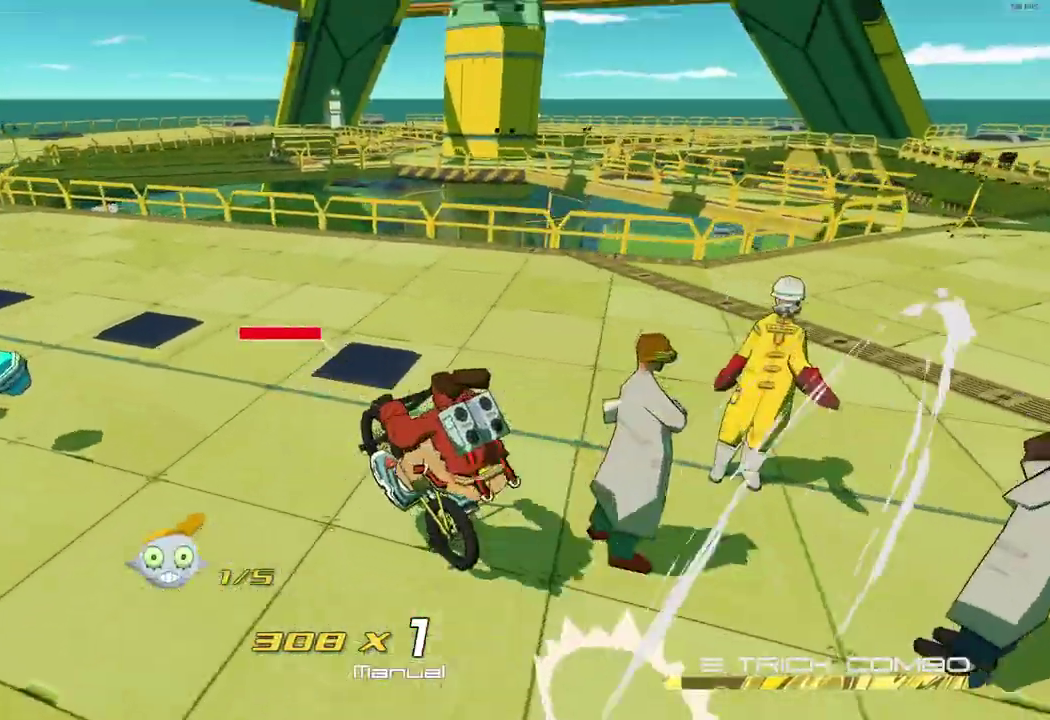
{"buttons": ["R2"], "left_stick": "up-left", "right_stick": "center", "button_events": []}
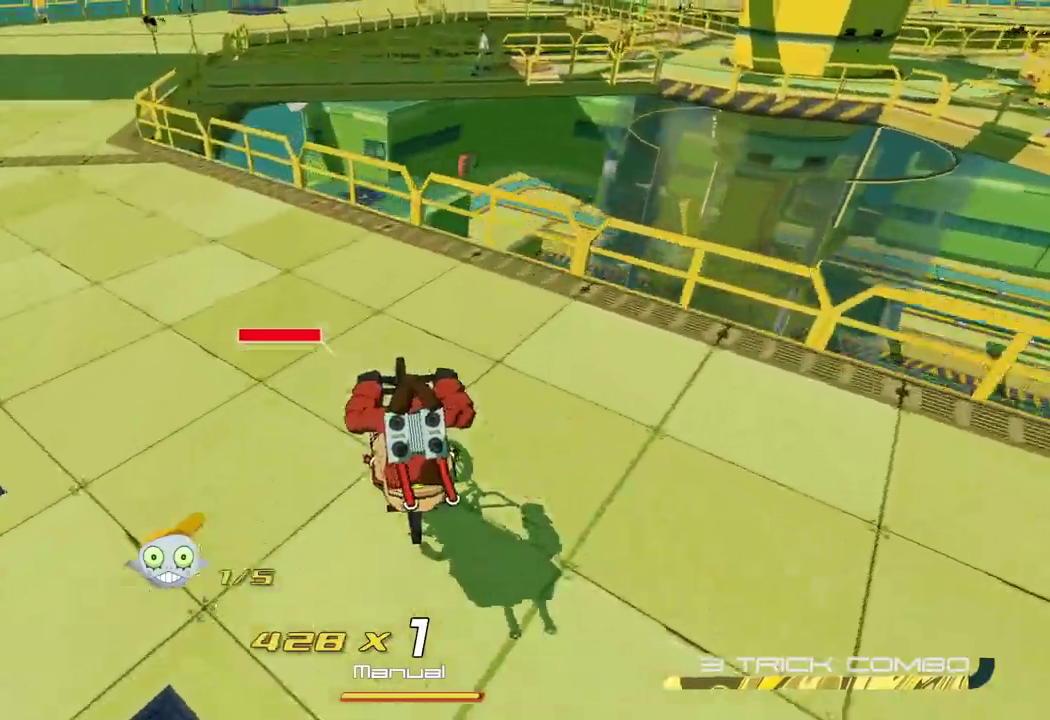
{"buttons": ["R2"], "left_stick": "left", "right_stick": "center", "button_events": []}
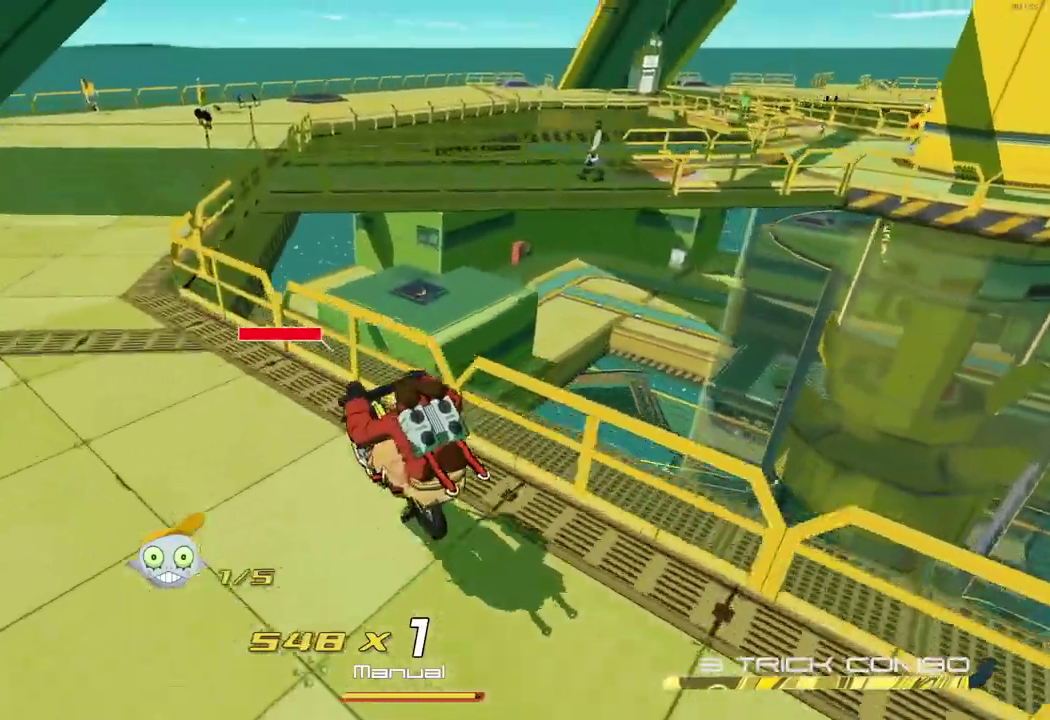
{"buttons": ["R2"], "left_stick": "left", "right_stick": "right", "button_events": []}
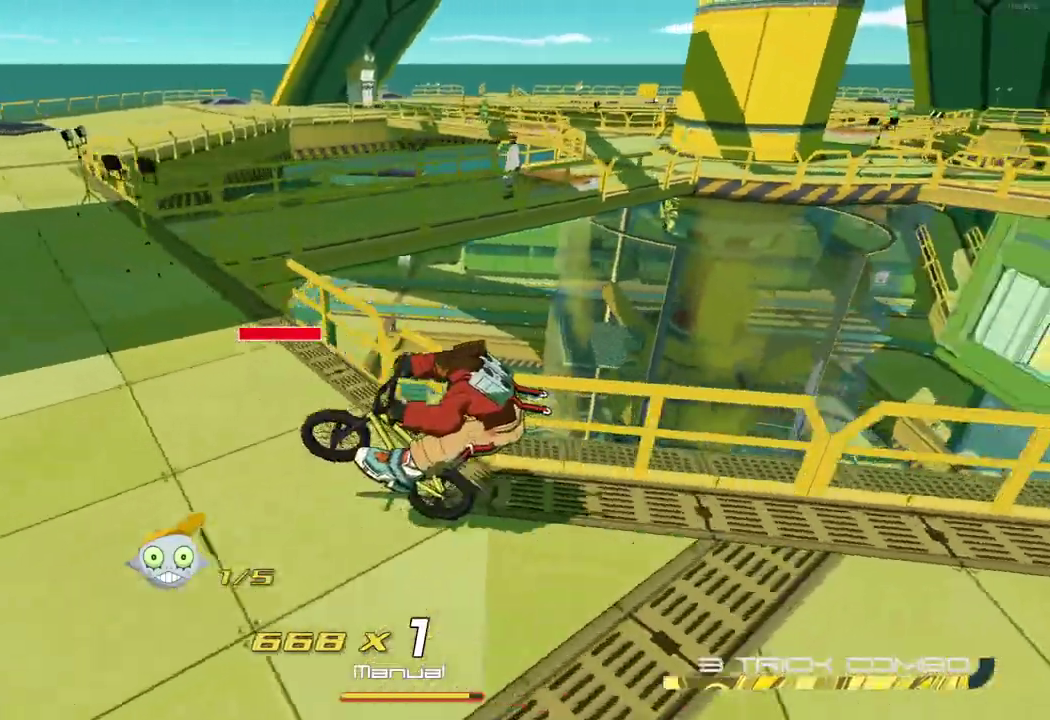
{"buttons": ["R2"], "left_stick": "up", "right_stick": "center", "button_events": []}
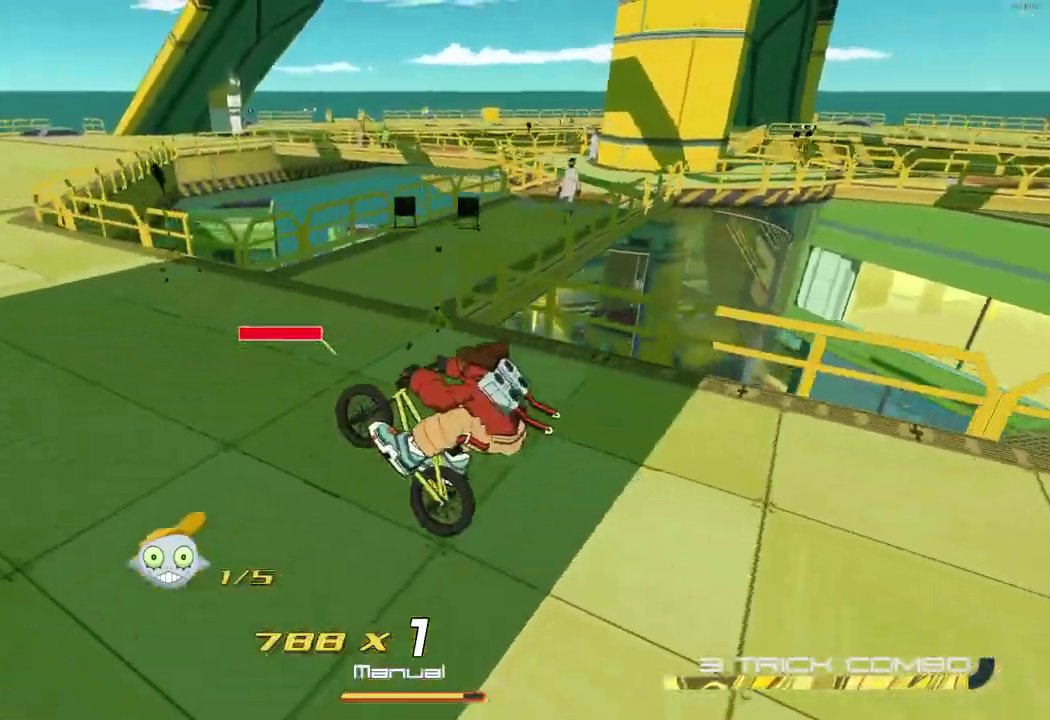
{"buttons": ["R2"], "left_stick": "up-right", "right_stick": "down-right", "button_events": []}
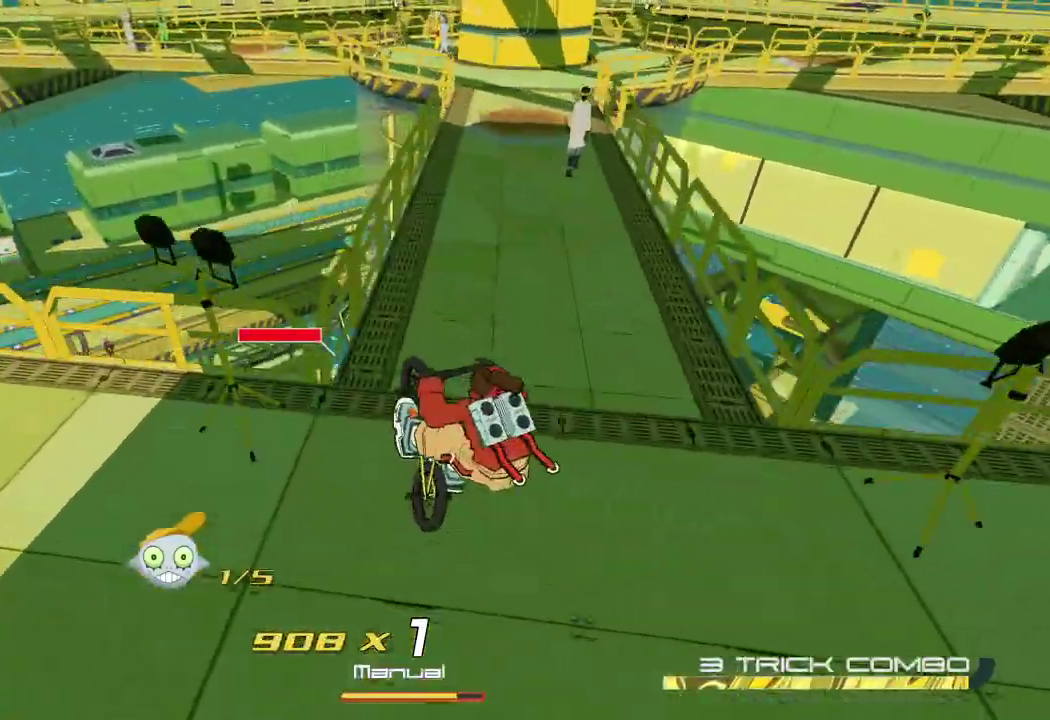
{"buttons": ["R2"], "left_stick": "up-right", "right_stick": "center", "button_events": []}
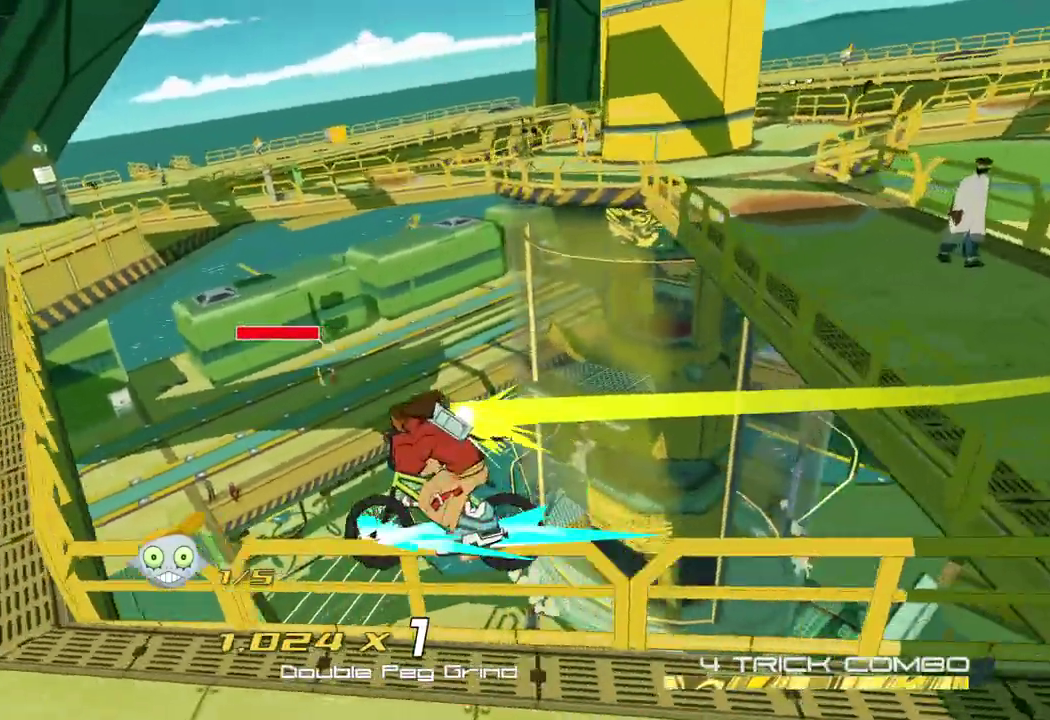
{"buttons": ["A"], "left_stick": "down-right", "right_stick": "down-right", "button_events": [[183, "A", "down"], [250, "R2", "up"], [300, "A", "up"], [400, "A", "down"]]}
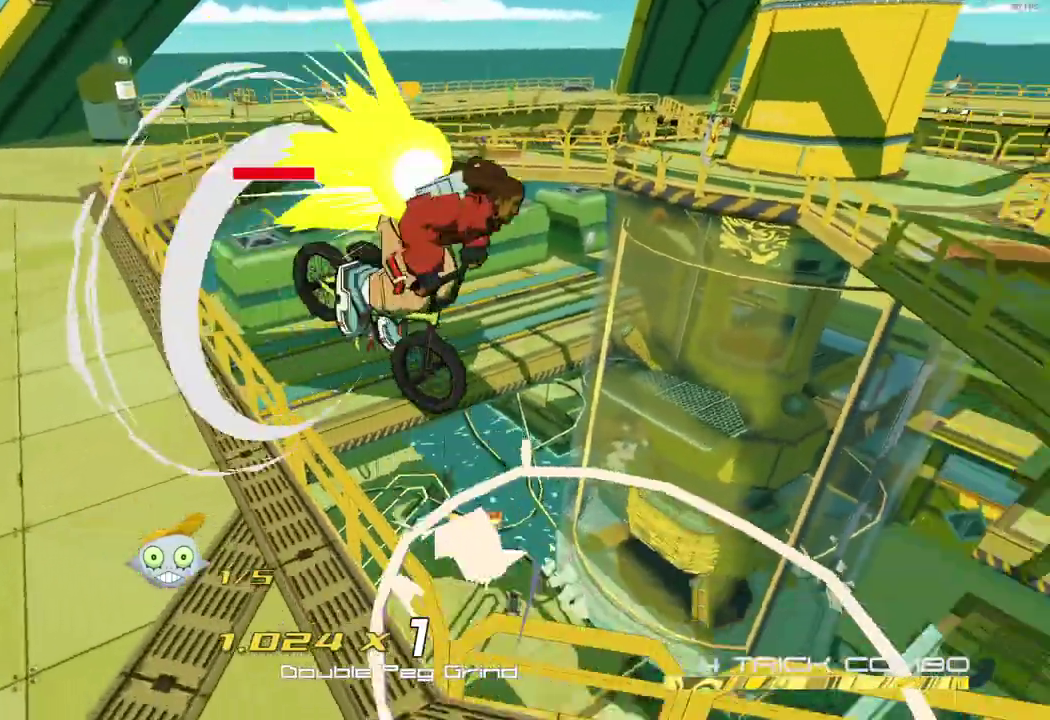
{"buttons": [], "left_stick": "right", "right_stick": "right", "button_events": [[117, "A", "up"]]}